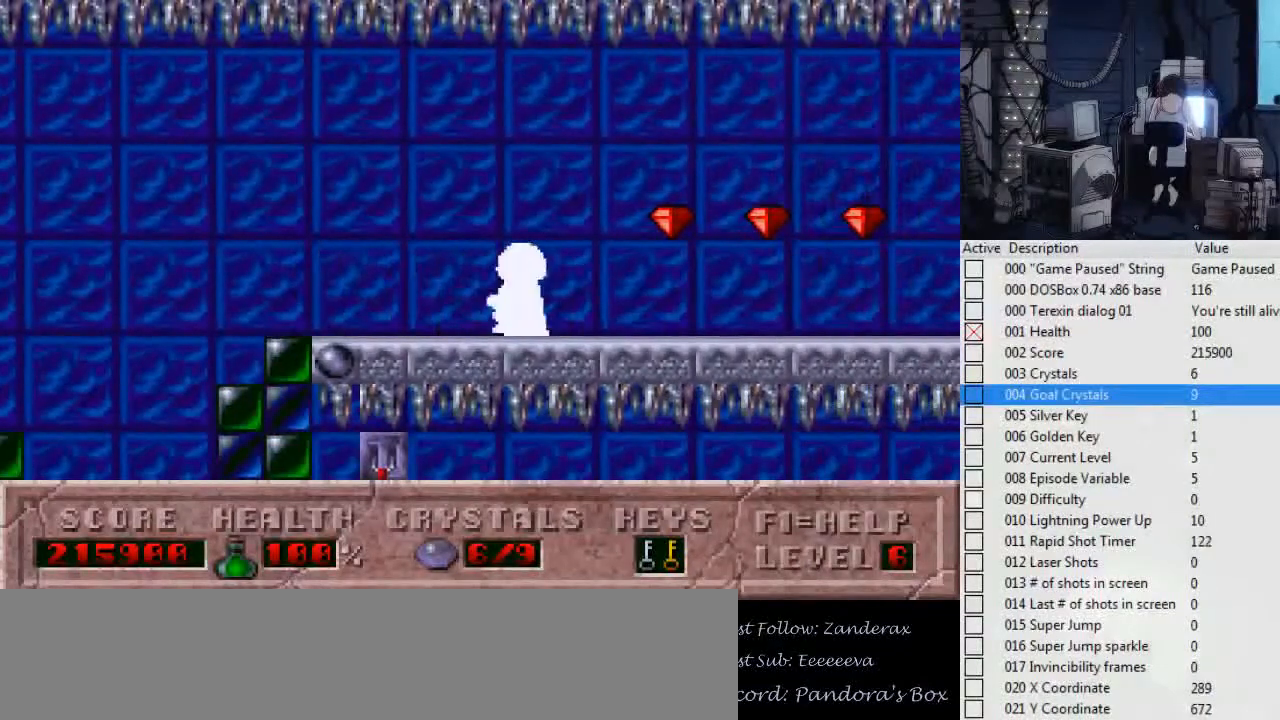
Gameplay with keyboard; each line is a JSON object with the keys held at the frame after it. "events" lists presses ("down") and releases ("up") of ".", "0", "1", "2", "3", "4", "5", "6", "7", "8", "9", "a", "alt_l", "alt_r", "b", "backslash", "backspace", "c", "caps_lock", "comma", "ctrl_l", "ctrl_r", "d", "down", "e", "escape", "f", "f1", "f10", "f11", "f12", "f2", "f3", "f4", "f5", "f6", "f7", "f8", "f9", "g", "h", "i", "j", "k", "l", "left", "m", "n", "o", "p", "q", "r", "return", "right", "s", "shift_l", "shift_r", "space", "super", "t", "tab", "tilde", "u", "up", "v", "w", "x", "y" and "z" between this image and that frame as [ms after this image, input, new state], when the widget could be followed in between. No other keys are recorded. Mouse input is not recorded.
{"keys": ["ctrl_l", "left"], "events": [[500, "ctrl_l", "down"]]}
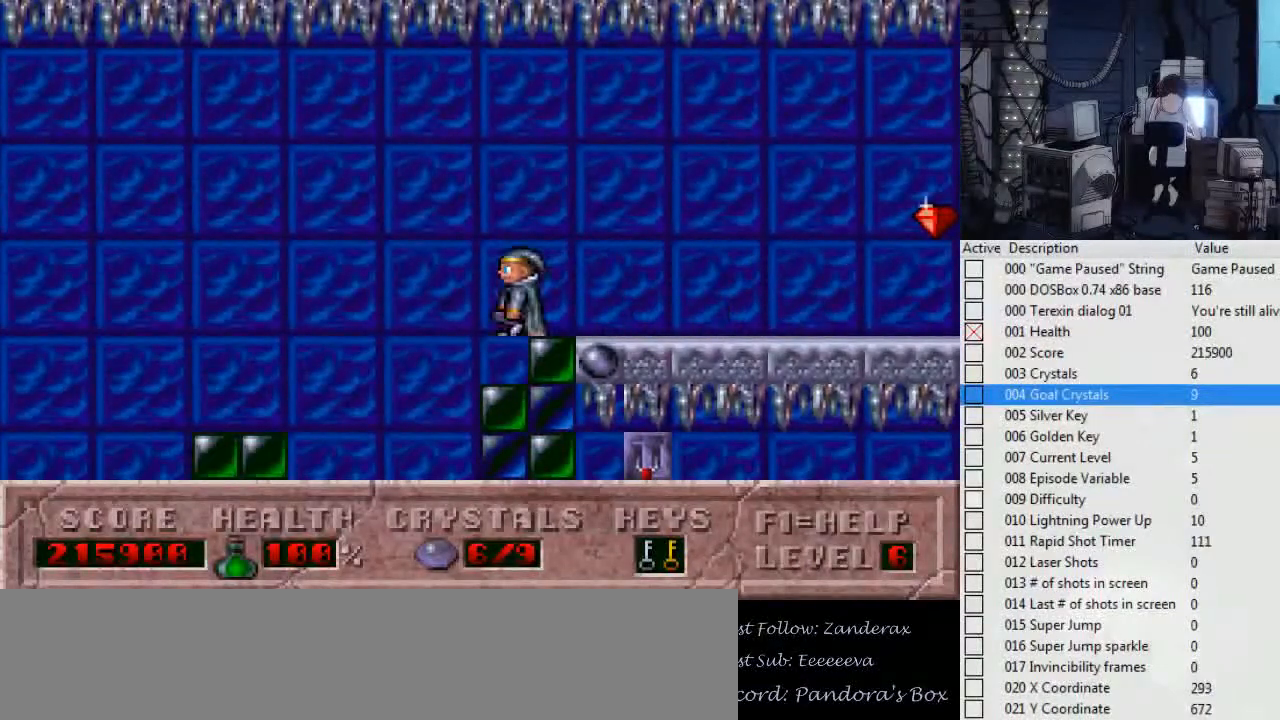
{"keys": ["ctrl_l", "left"], "events": []}
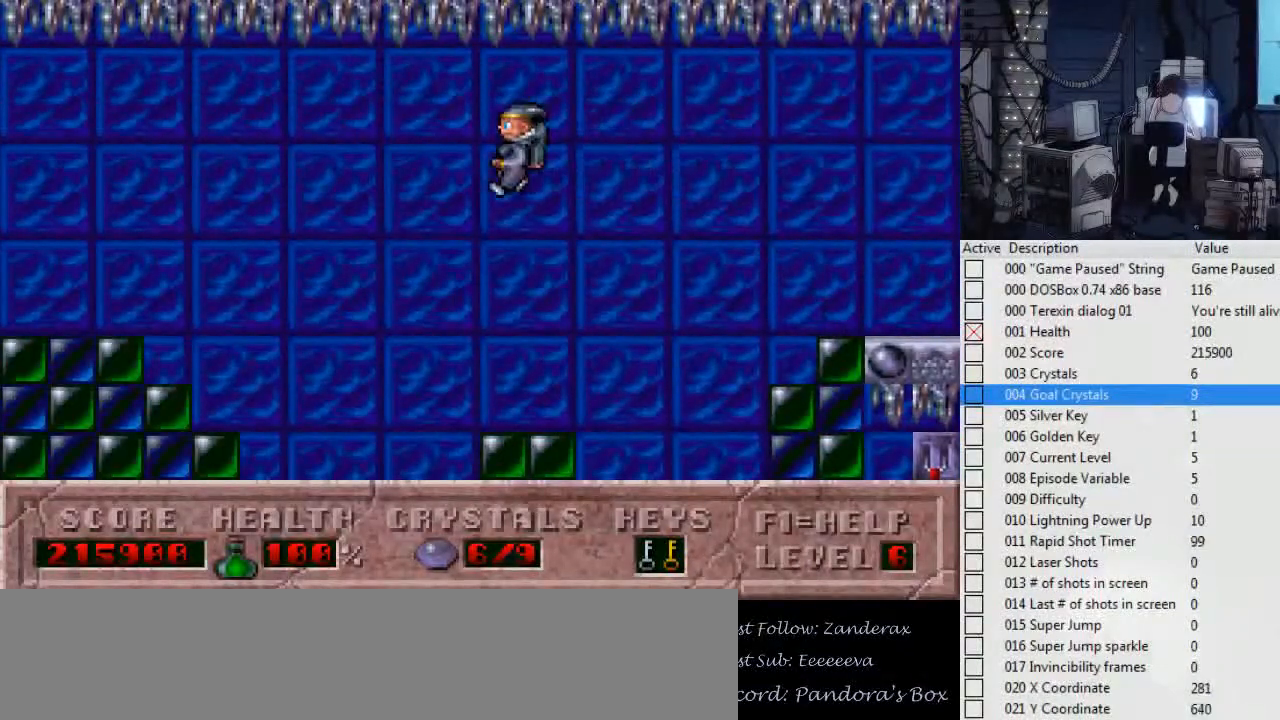
{"keys": ["left"], "events": [[134, "ctrl_l", "up"]]}
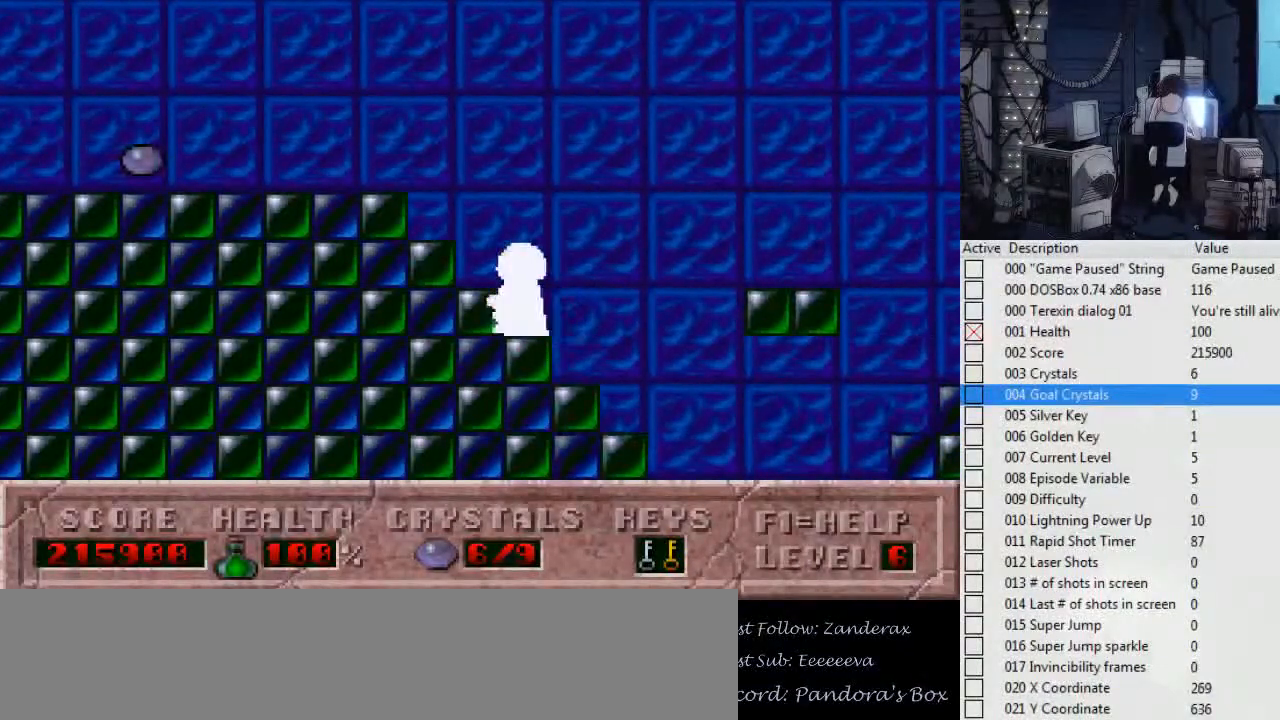
{"keys": [], "events": [[267, "left", "up"]]}
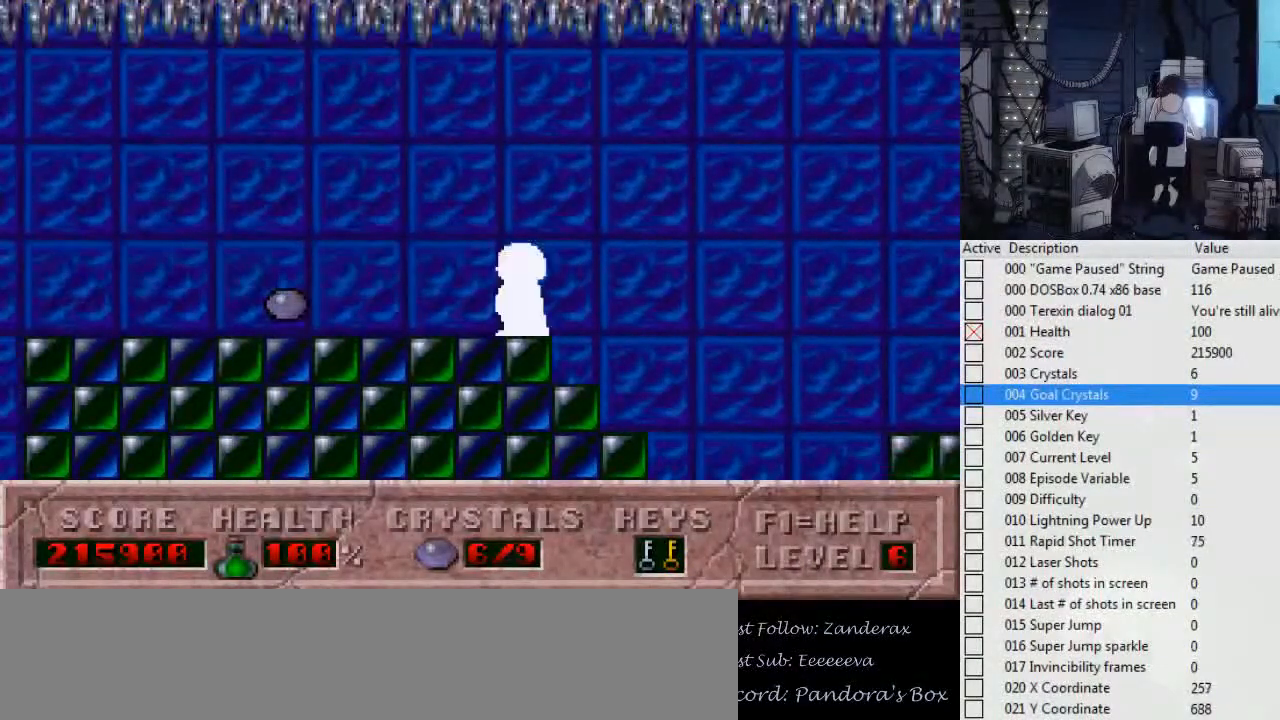
{"keys": ["ctrl_l"], "events": [[167, "left", "down"], [300, "left", "up"], [400, "ctrl_l", "down"]]}
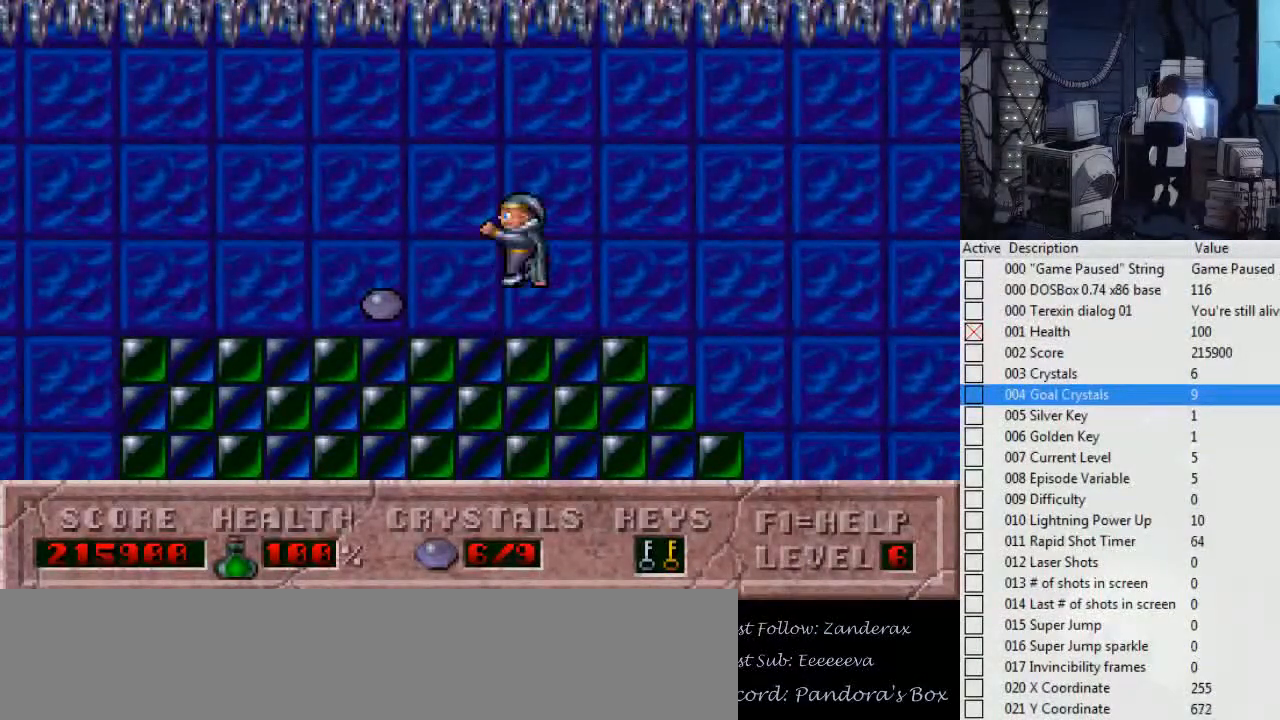
{"keys": ["left"], "events": [[67, "left", "down"], [334, "ctrl_l", "up"]]}
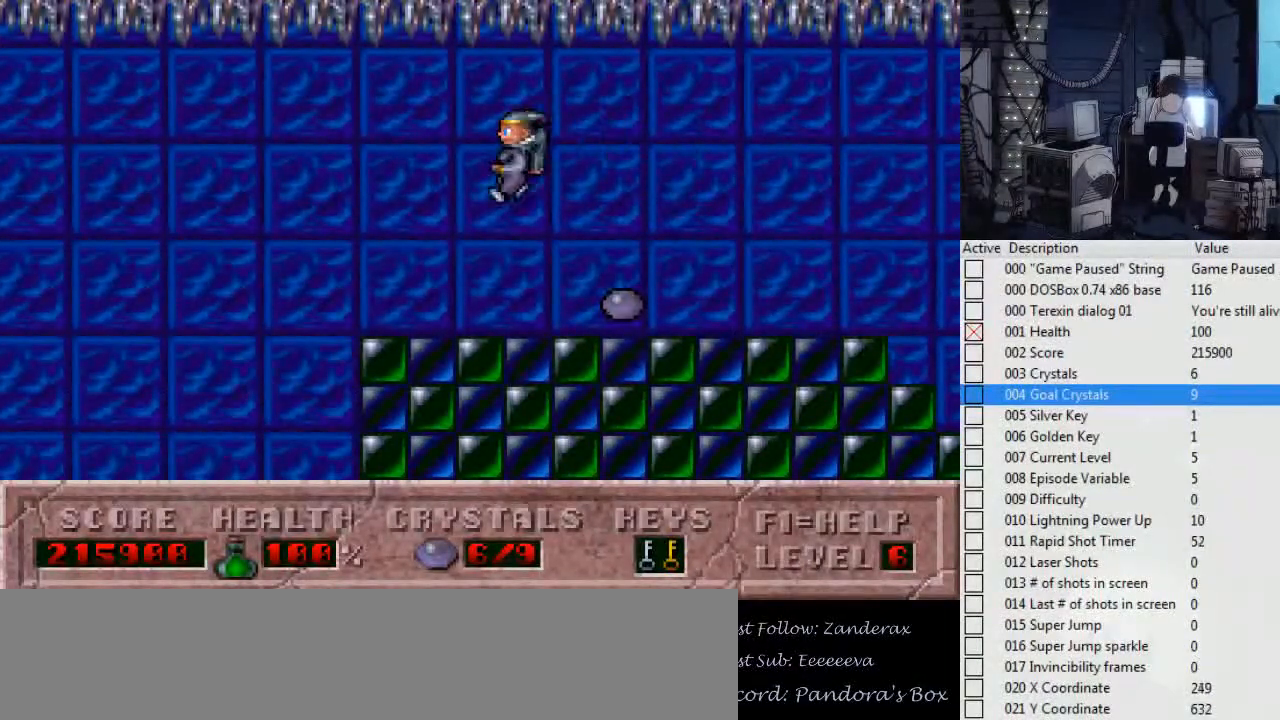
{"keys": [], "events": [[167, "left", "up"]]}
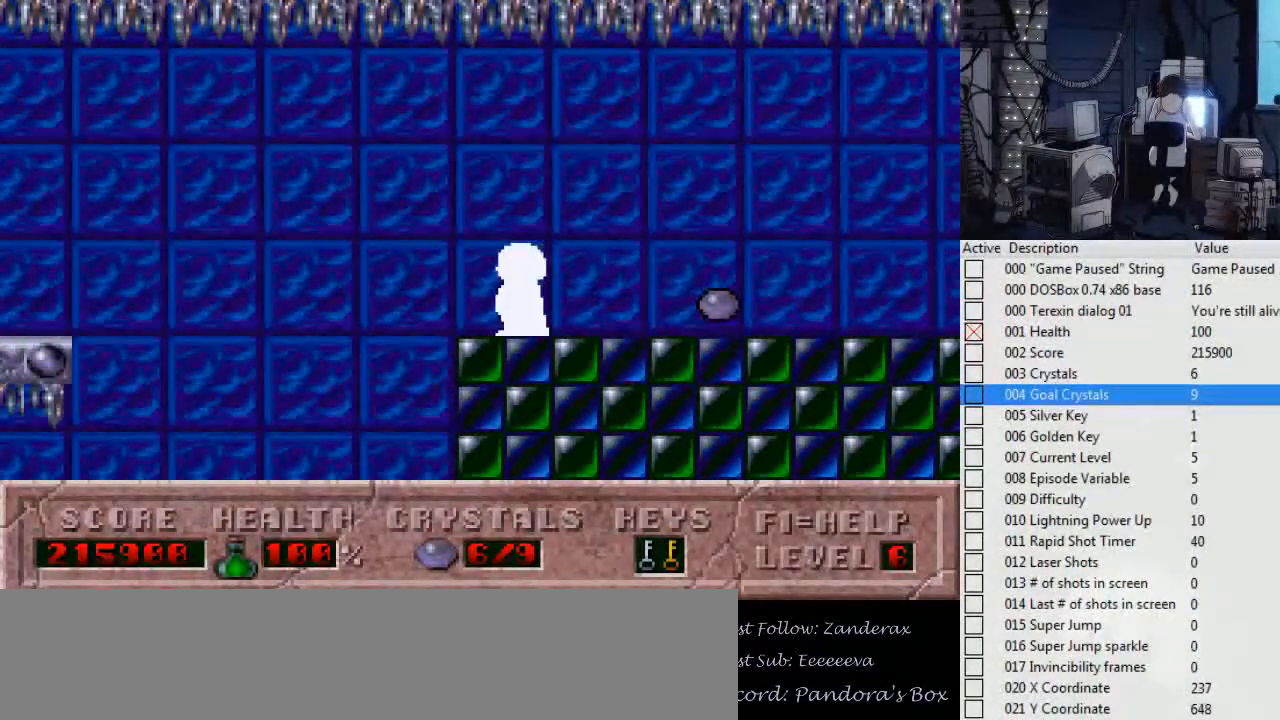
{"keys": [], "events": [[34, "right", "down"], [167, "left", "down"], [234, "right", "up"], [300, "left", "up"]]}
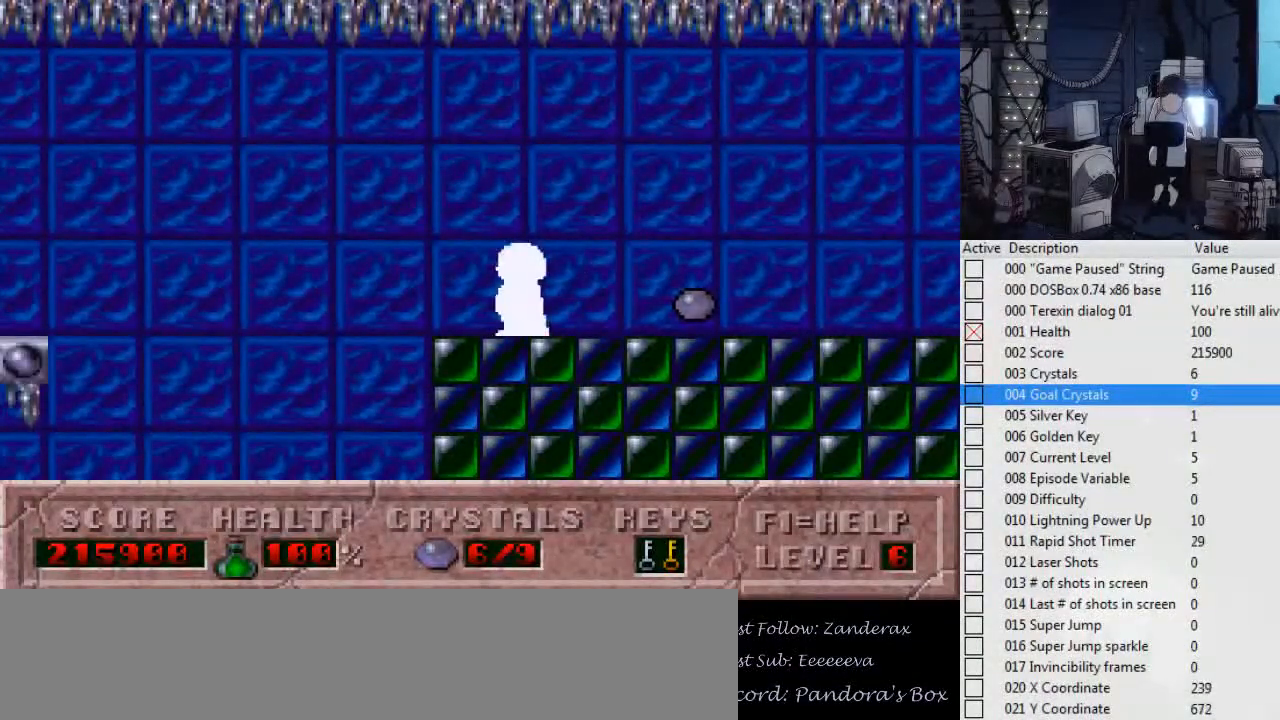
{"keys": [], "events": []}
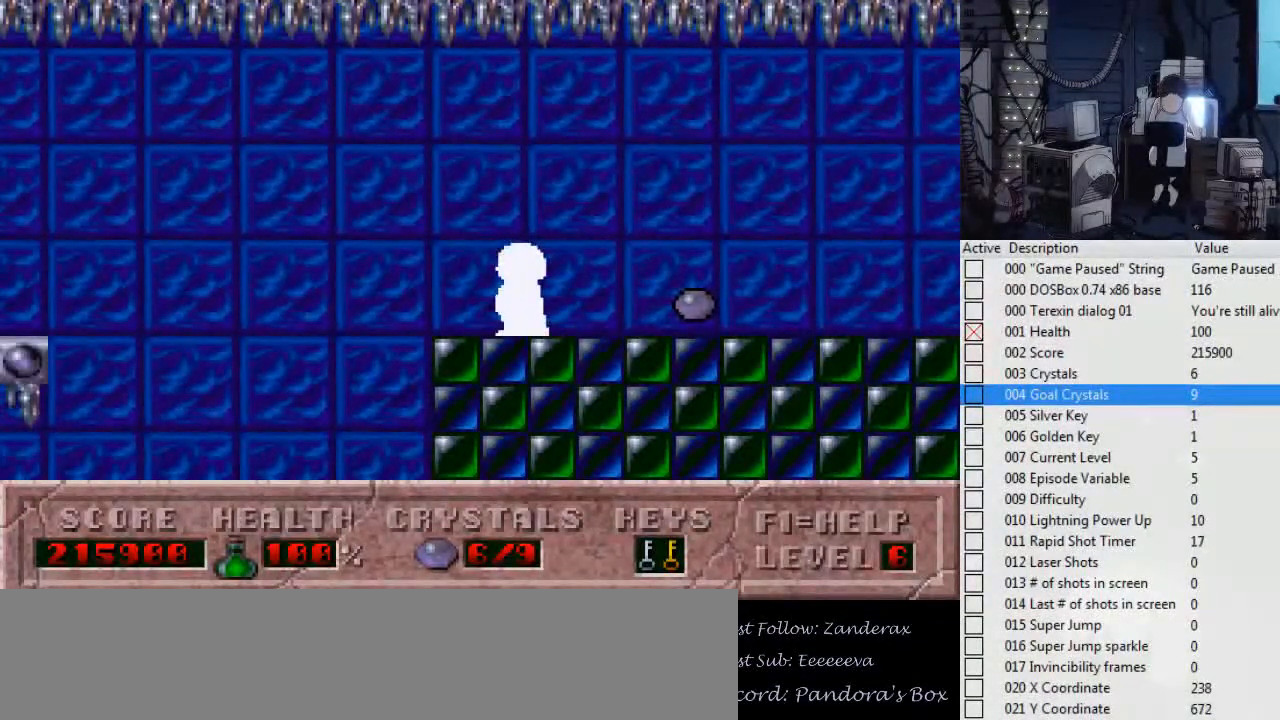
{"keys": ["ctrl_l", "right"], "events": [[100, "right", "down"], [167, "ctrl_l", "down"]]}
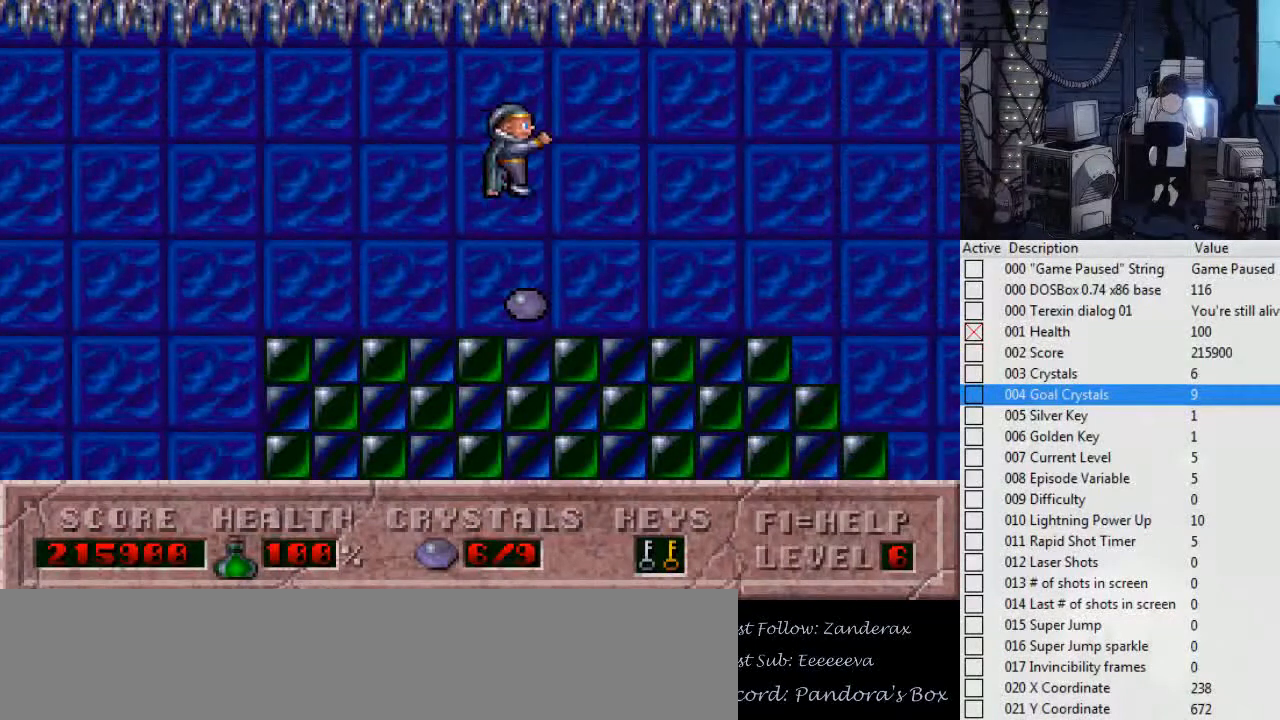
{"keys": ["ctrl_l"], "events": [[67, "ctrl_l", "up"], [300, "right", "up"], [500, "ctrl_l", "down"]]}
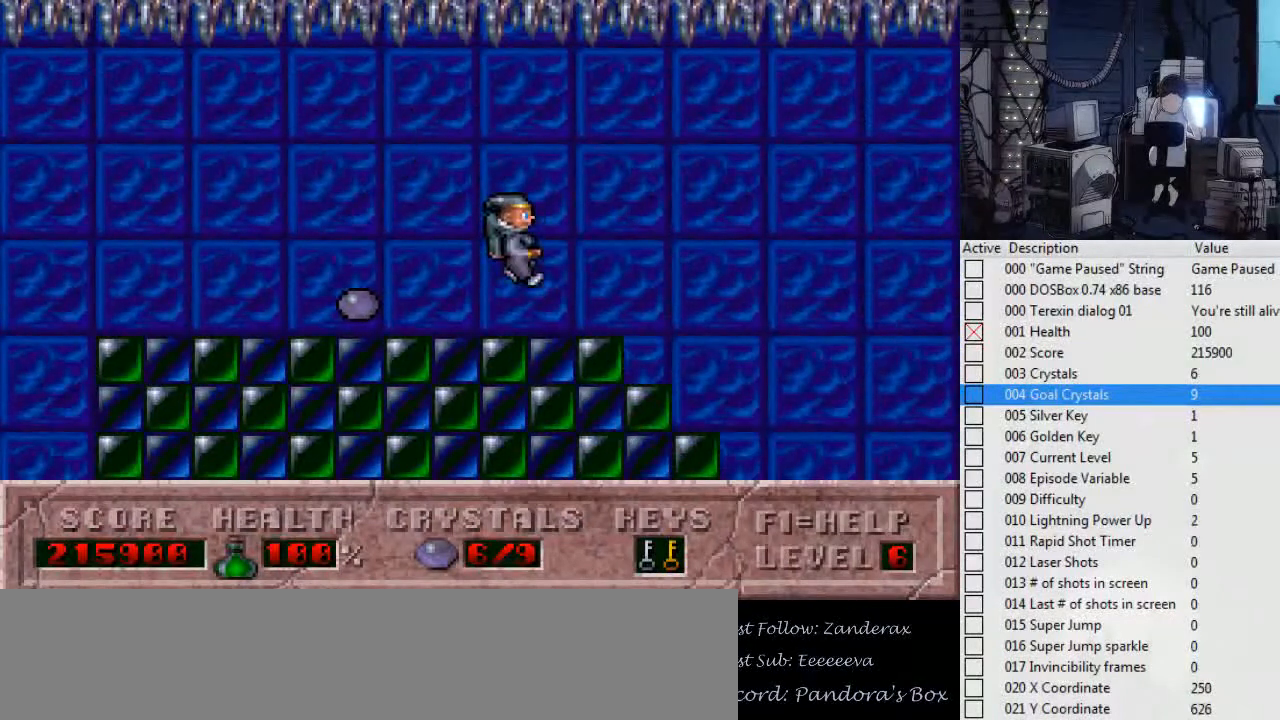
{"keys": ["left"], "events": [[34, "left", "down"], [434, "ctrl_l", "up"]]}
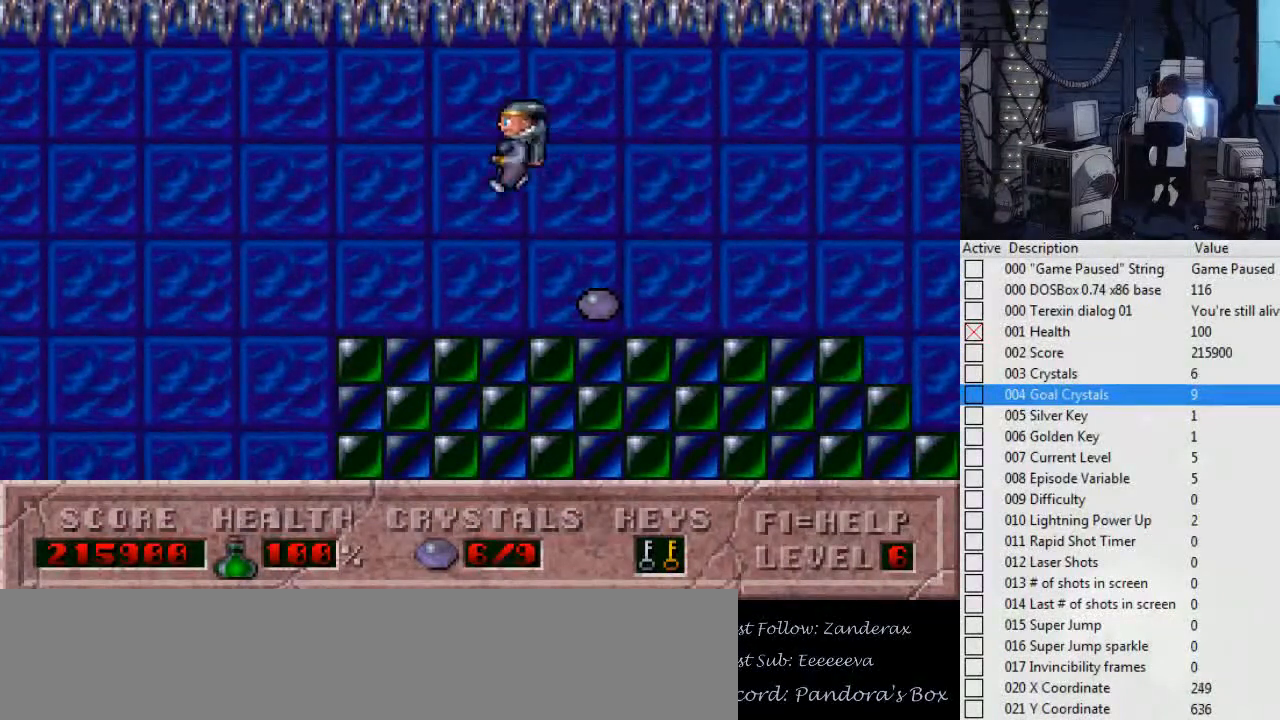
{"keys": ["ctrl_l", "right"], "events": [[100, "left", "up"], [300, "ctrl_l", "down"], [434, "right", "down"]]}
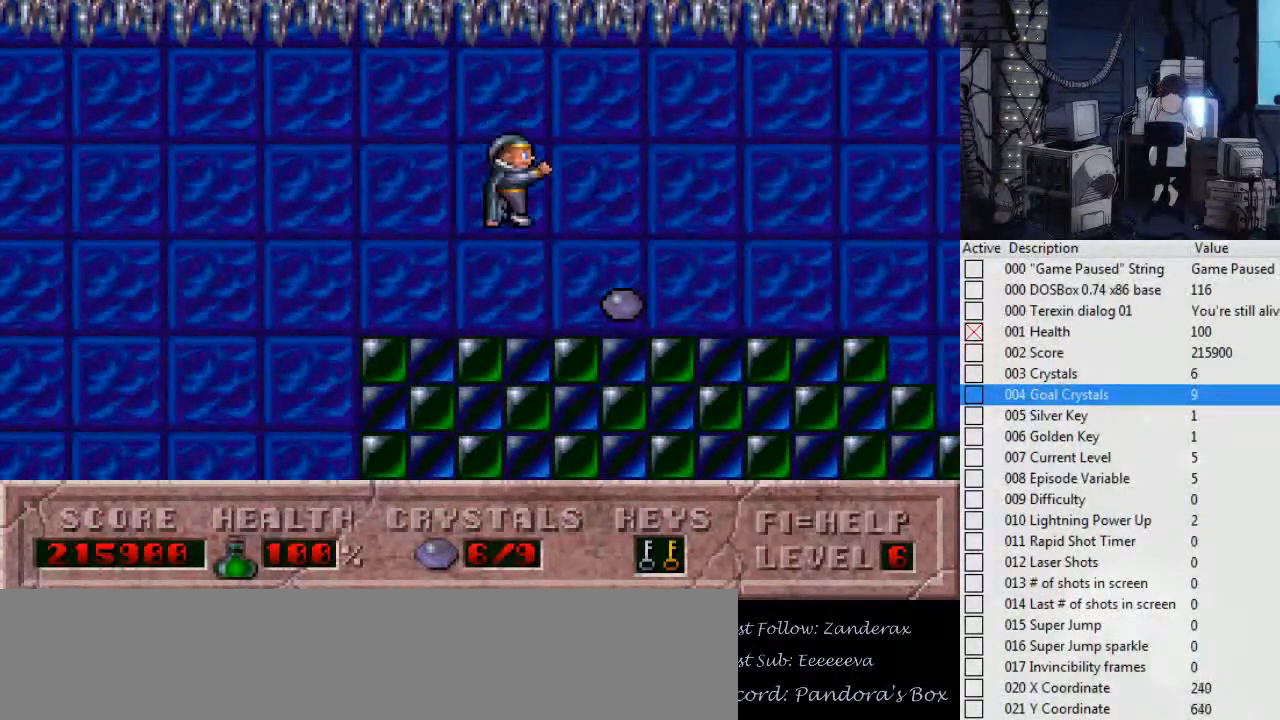
{"keys": [], "events": [[200, "ctrl_l", "up"], [400, "right", "up"]]}
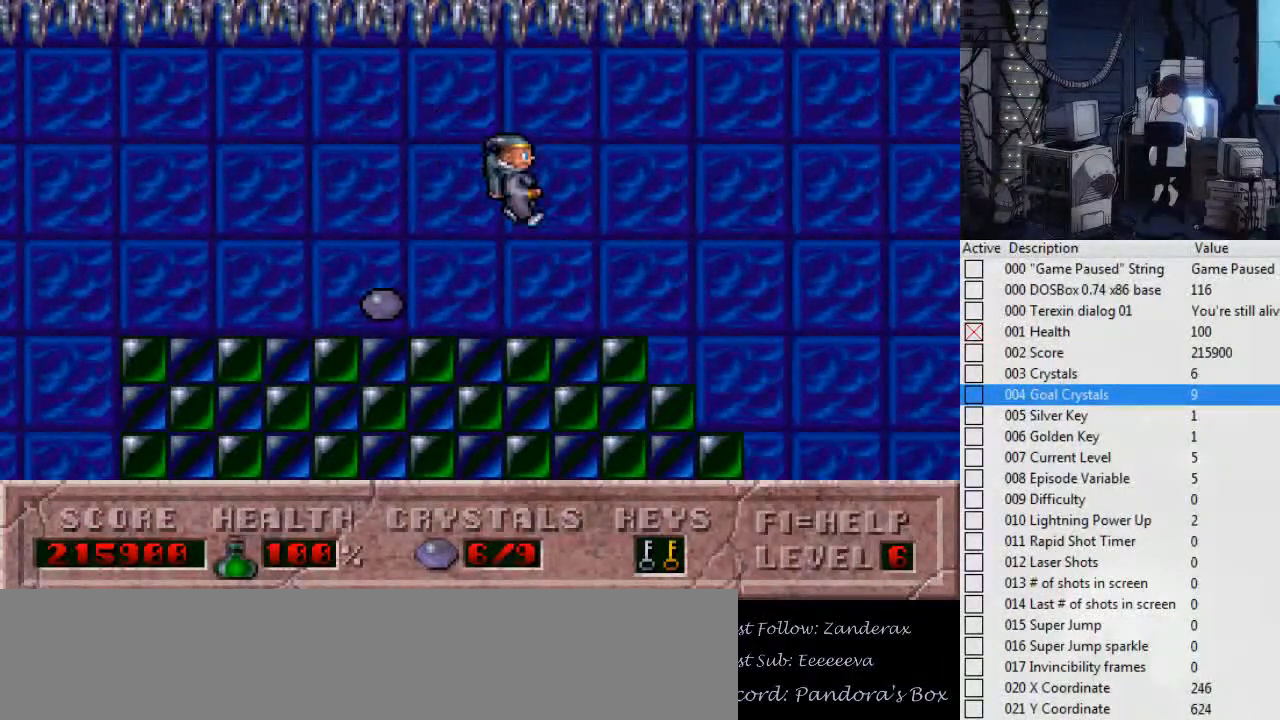
{"keys": ["ctrl_l", "left"], "events": [[100, "ctrl_l", "down"], [234, "left", "down"]]}
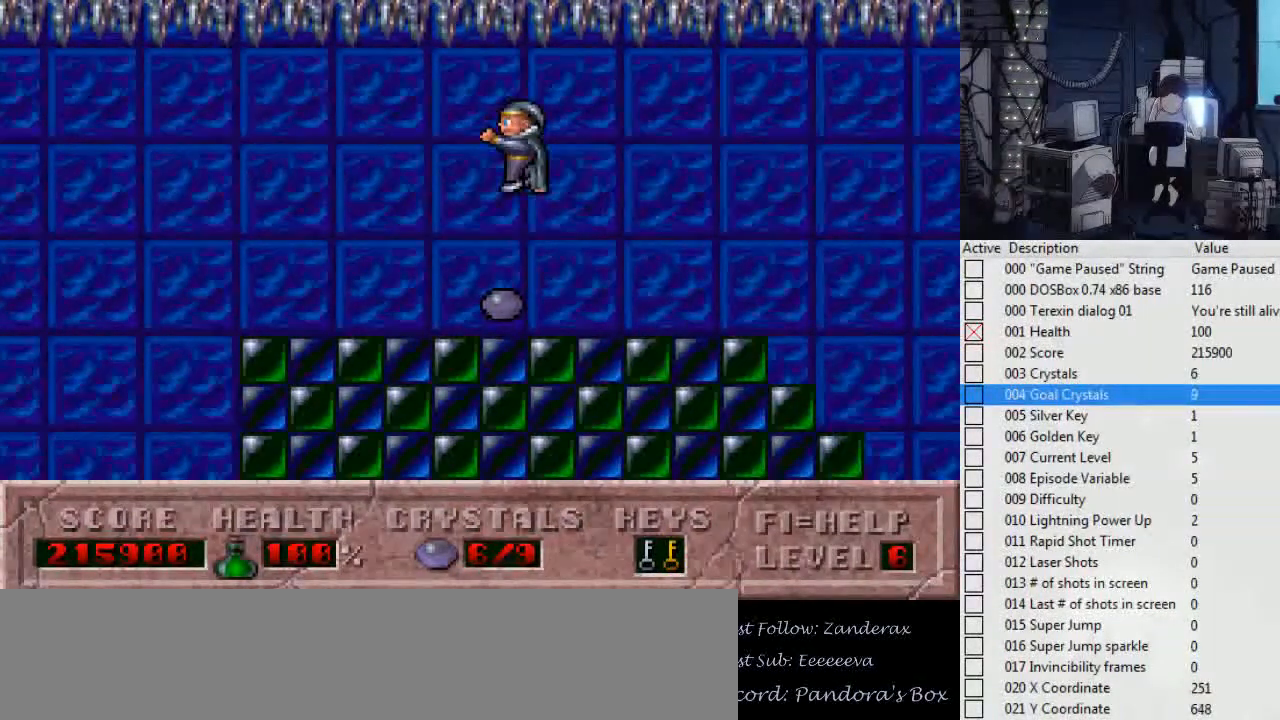
{"keys": ["ctrl_l", "right"], "events": [[167, "ctrl_l", "up"], [234, "left", "up"], [400, "ctrl_l", "down"], [467, "right", "down"]]}
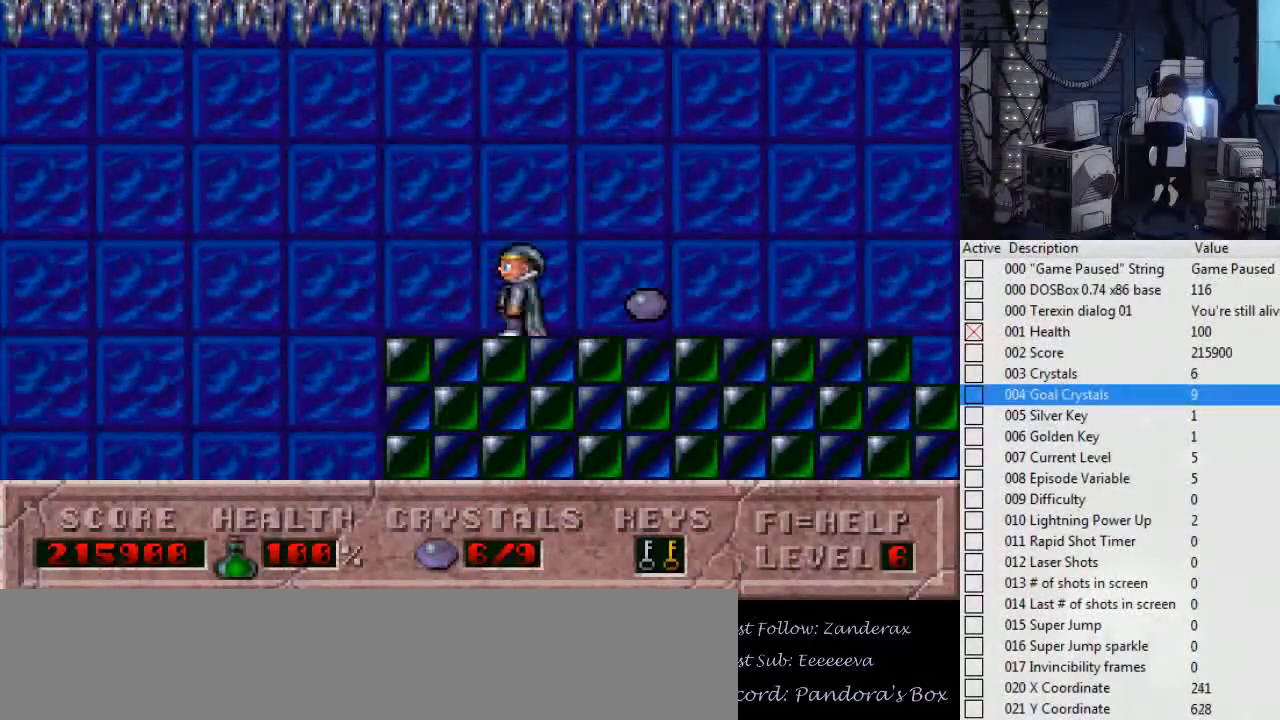
{"keys": [], "events": [[400, "ctrl_l", "up"], [500, "right", "up"]]}
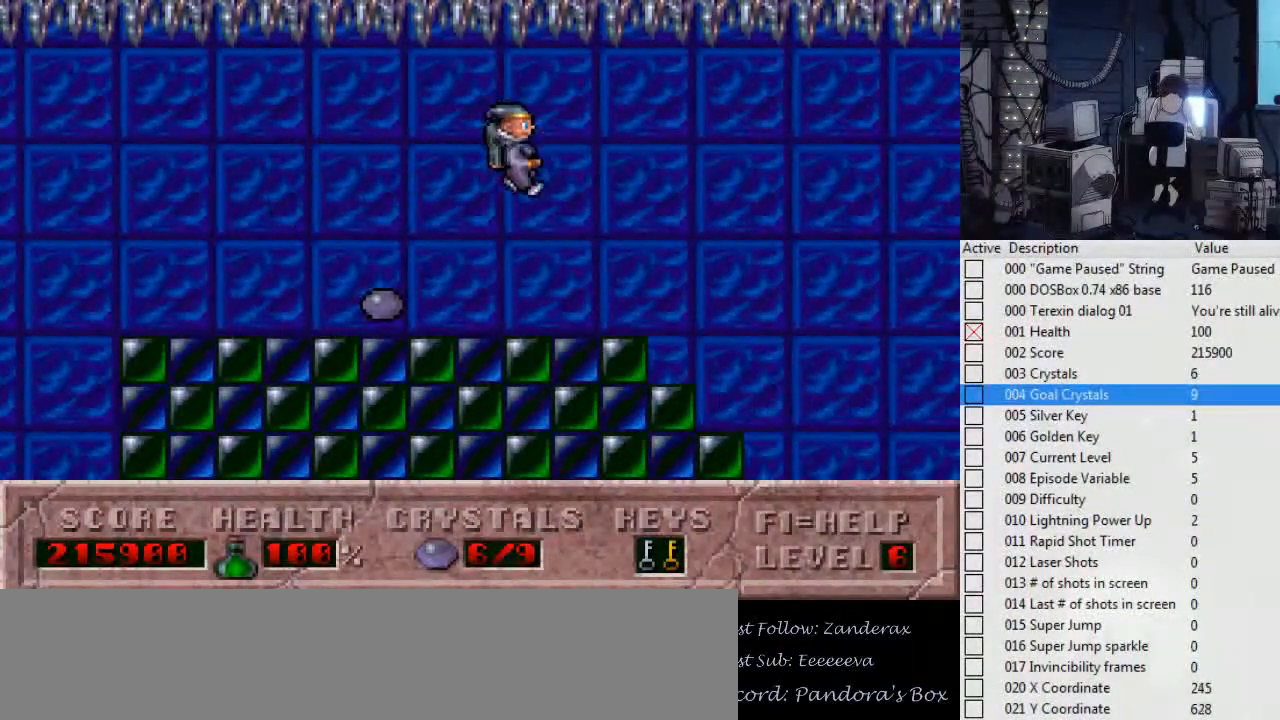
{"keys": ["ctrl_l", "left"], "events": [[234, "ctrl_l", "down"], [267, "left", "down"]]}
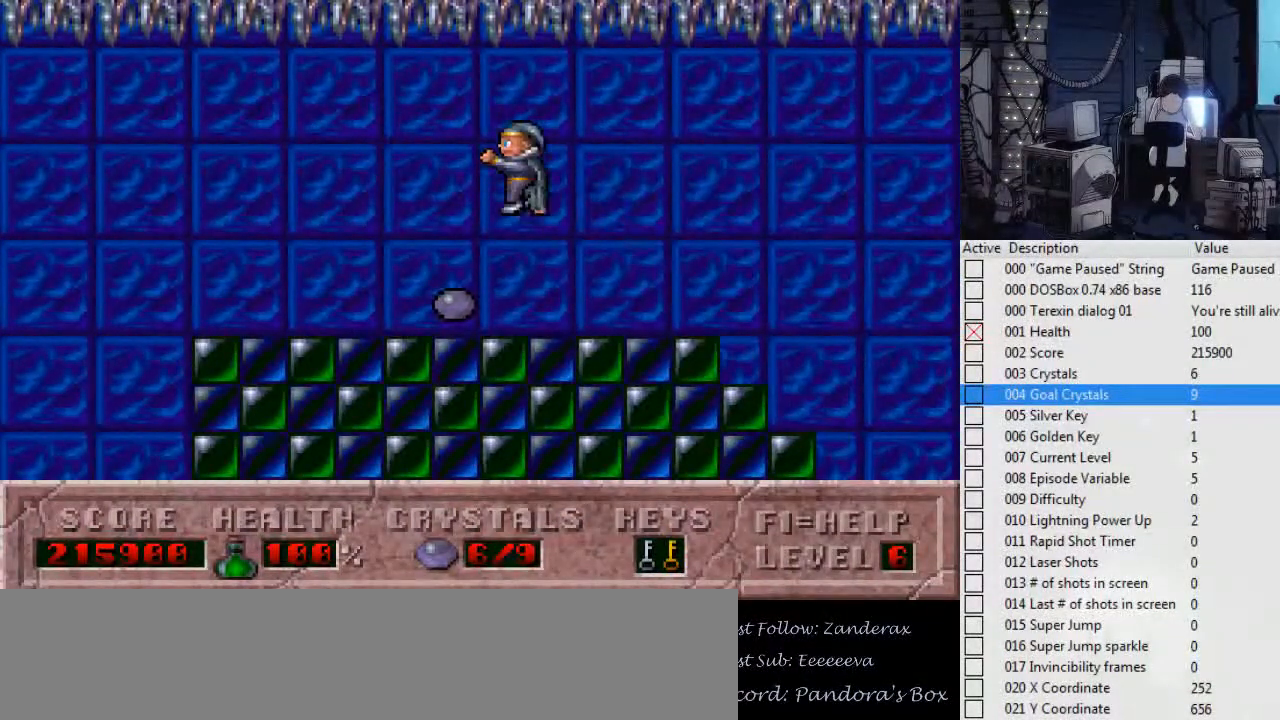
{"keys": [], "events": [[234, "ctrl_l", "up"], [334, "left", "up"]]}
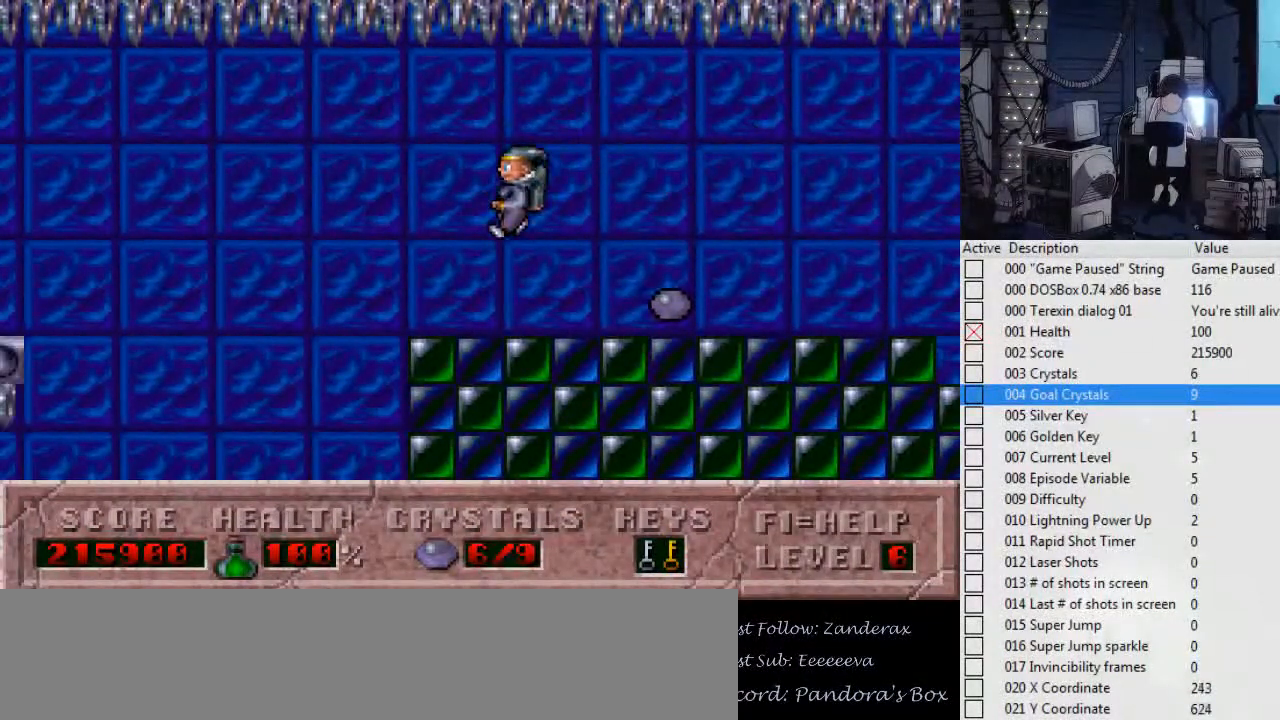
{"keys": ["right"], "events": [[67, "ctrl_l", "down"], [134, "right", "down"], [500, "ctrl_l", "up"]]}
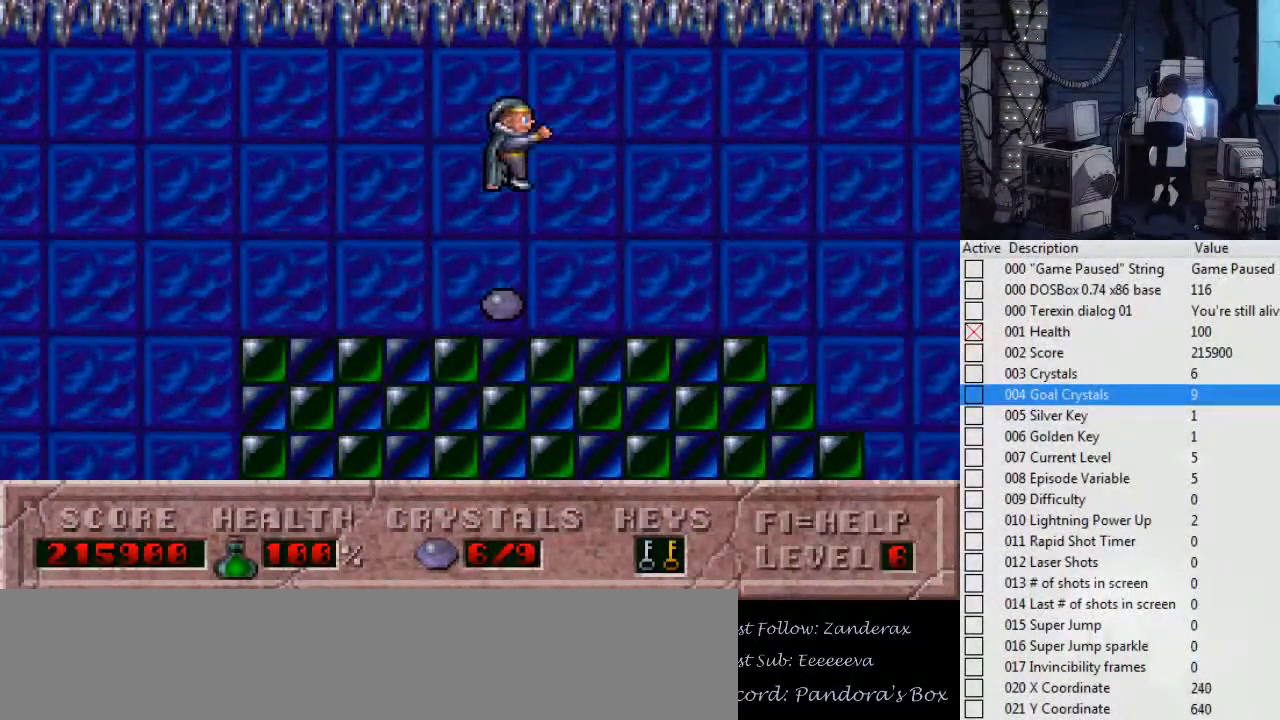
{"keys": ["ctrl_l", "left"], "events": [[167, "right", "up"], [400, "ctrl_l", "down"], [467, "left", "down"]]}
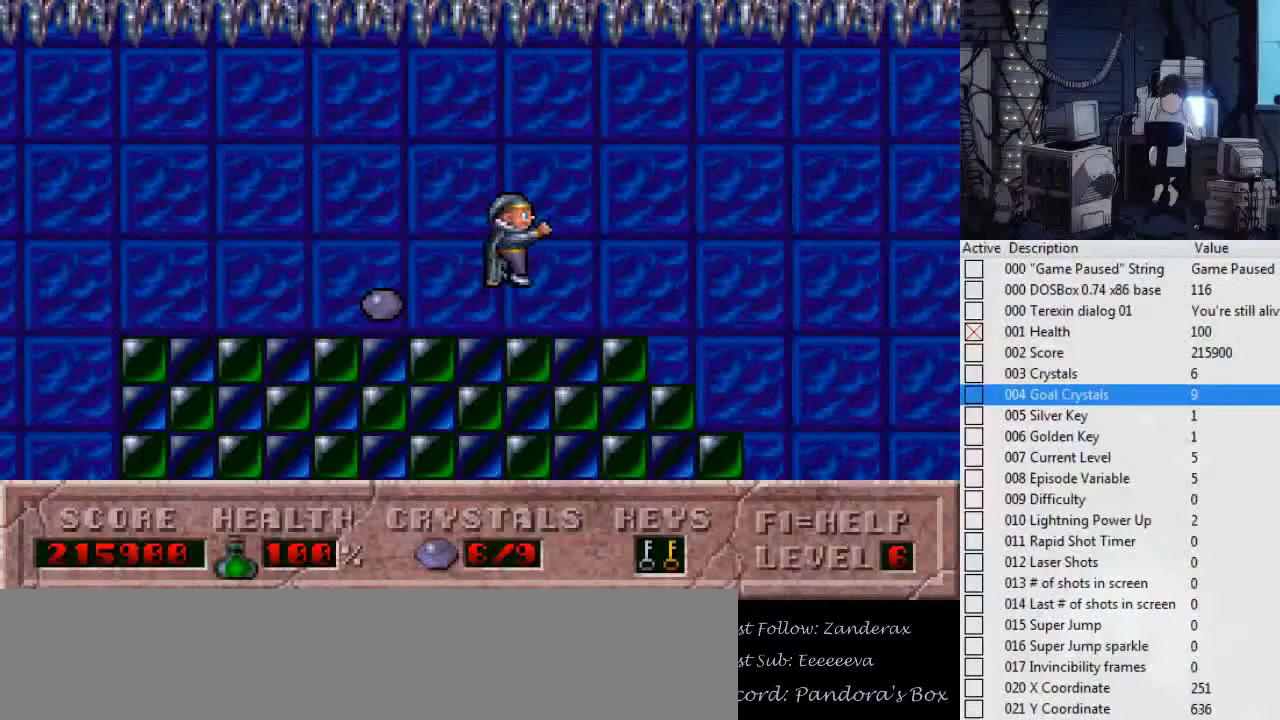
{"keys": [], "events": [[367, "ctrl_l", "up"], [467, "left", "up"]]}
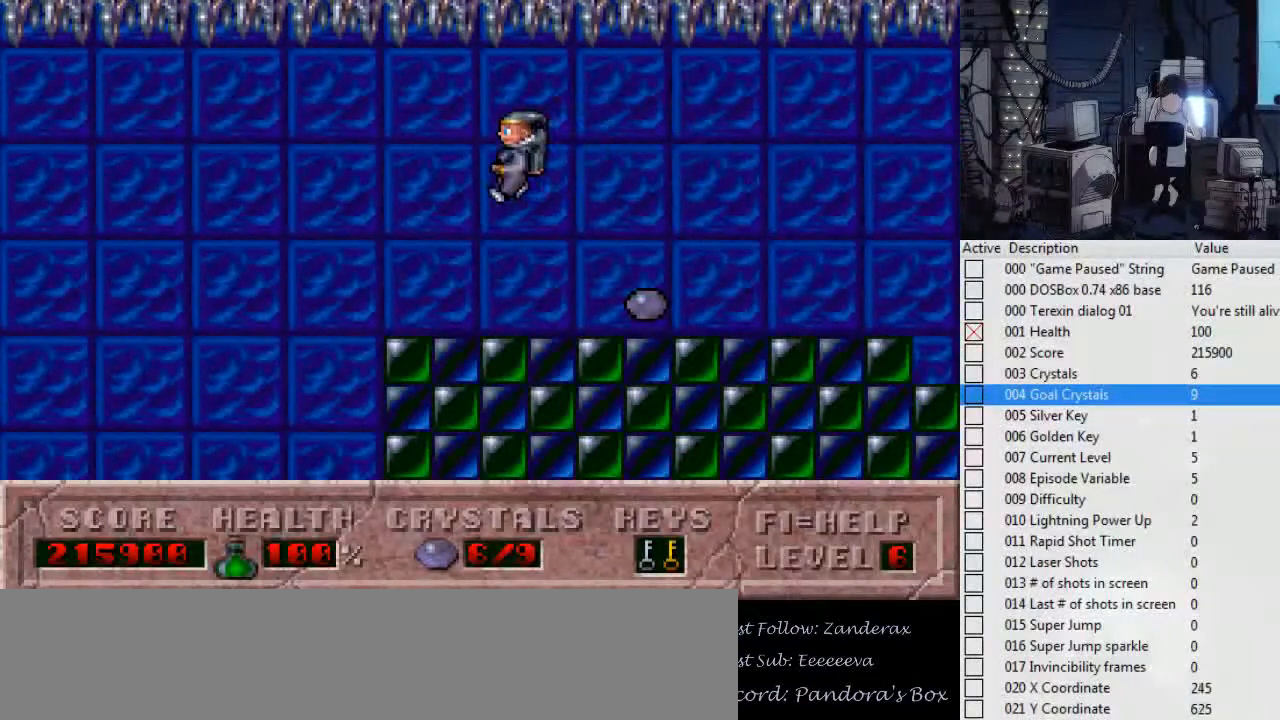
{"keys": ["left"], "events": [[334, "left", "down"]]}
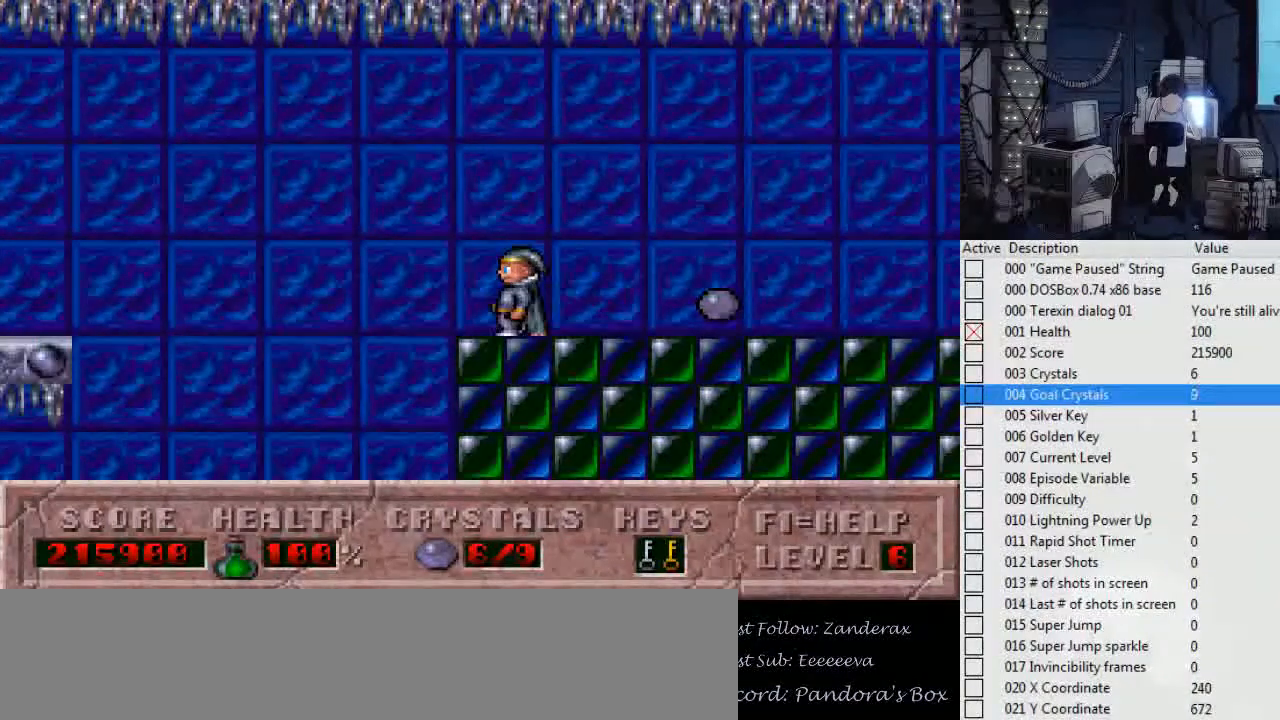
{"keys": ["ctrl_l", "left"], "events": [[134, "ctrl_l", "down"]]}
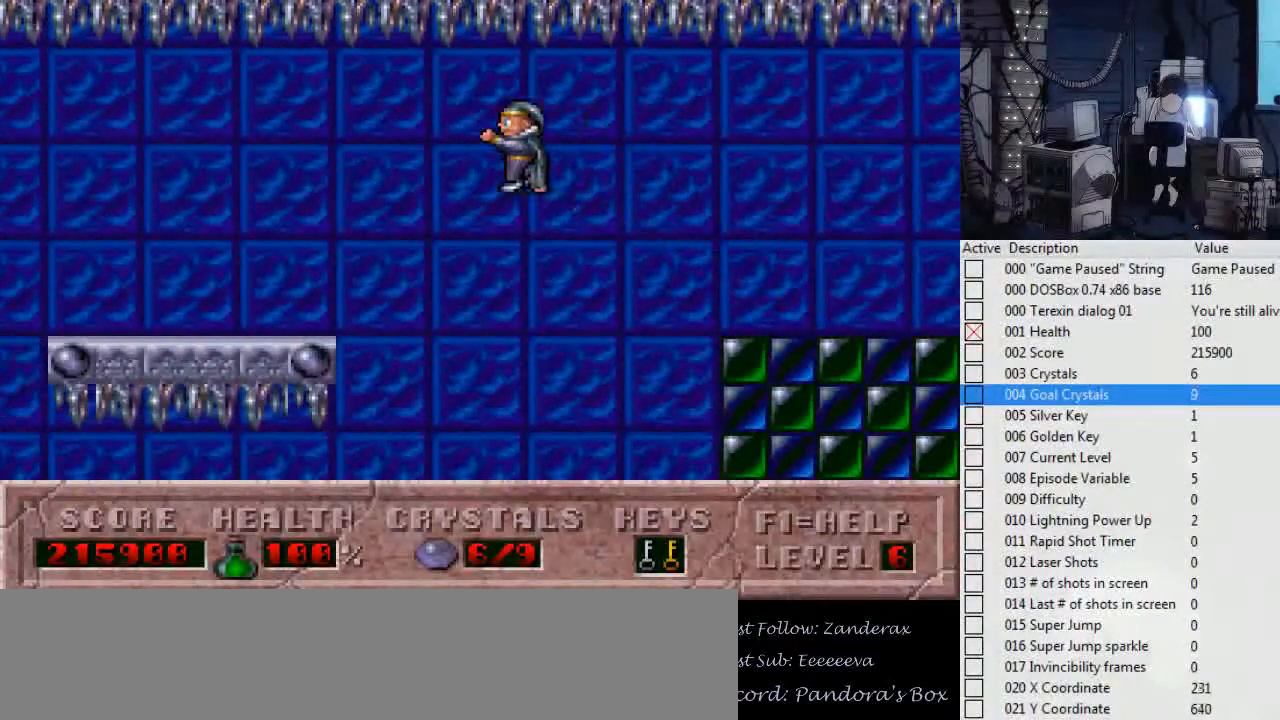
{"keys": [], "events": [[67, "ctrl_l", "up"], [467, "left", "up"]]}
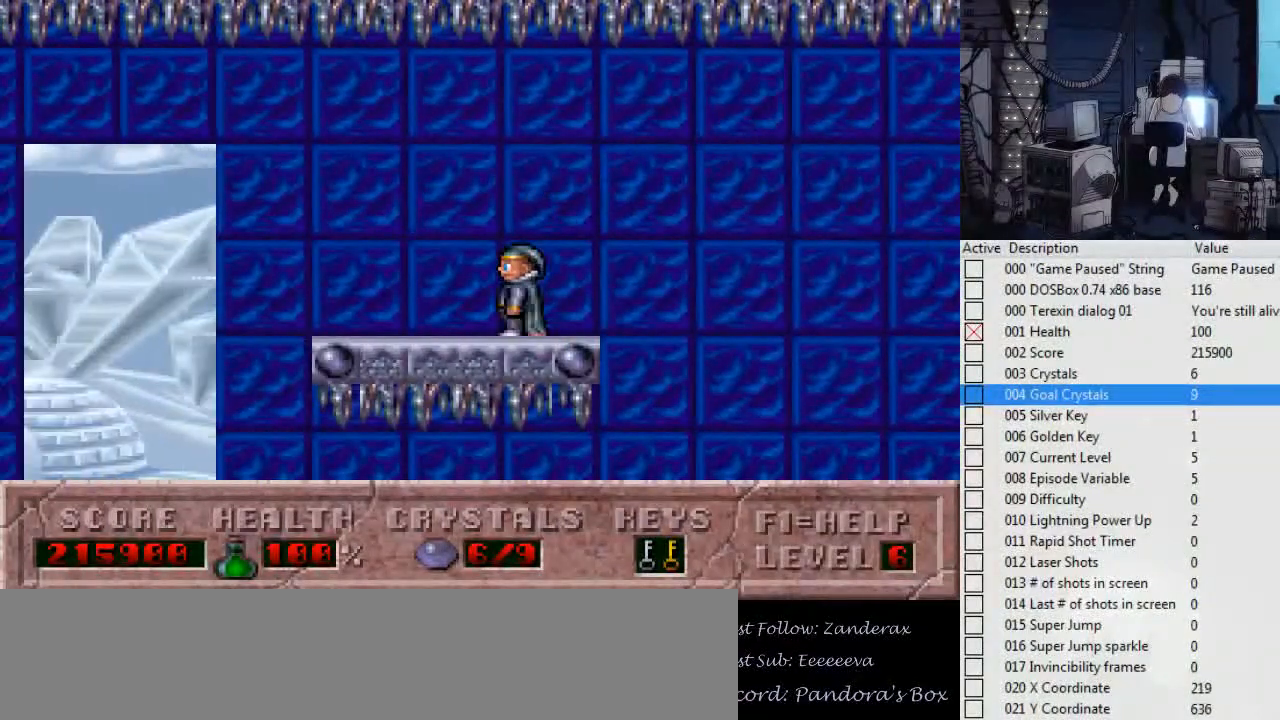
{"keys": [], "events": []}
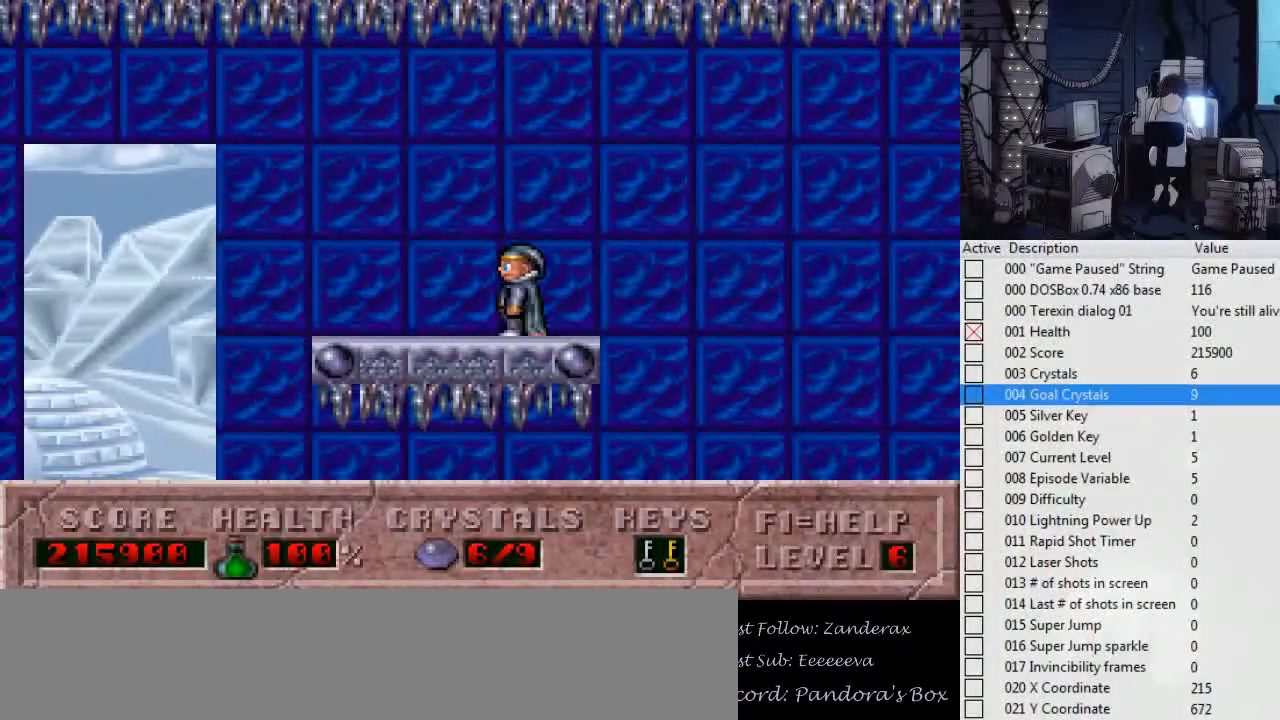
{"keys": ["ctrl_l", "right"], "events": [[67, "right", "down"], [234, "ctrl_l", "down"]]}
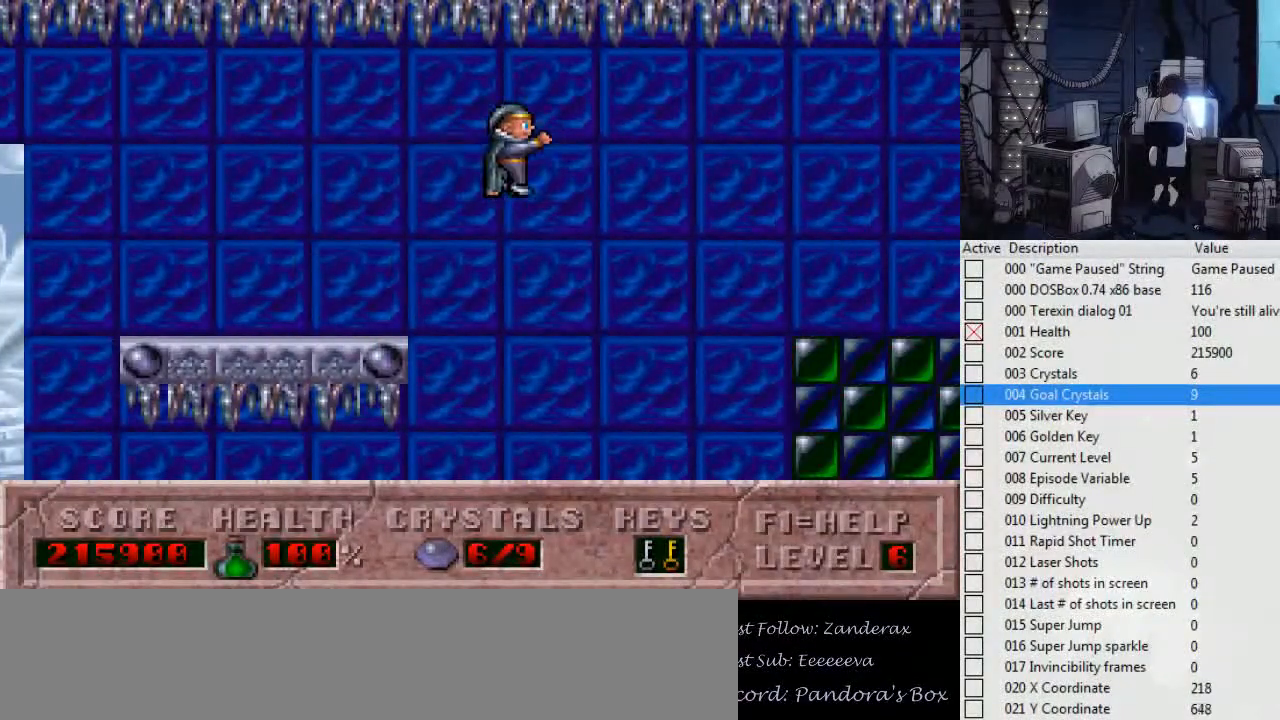
{"keys": ["right"], "events": [[434, "ctrl_l", "up"]]}
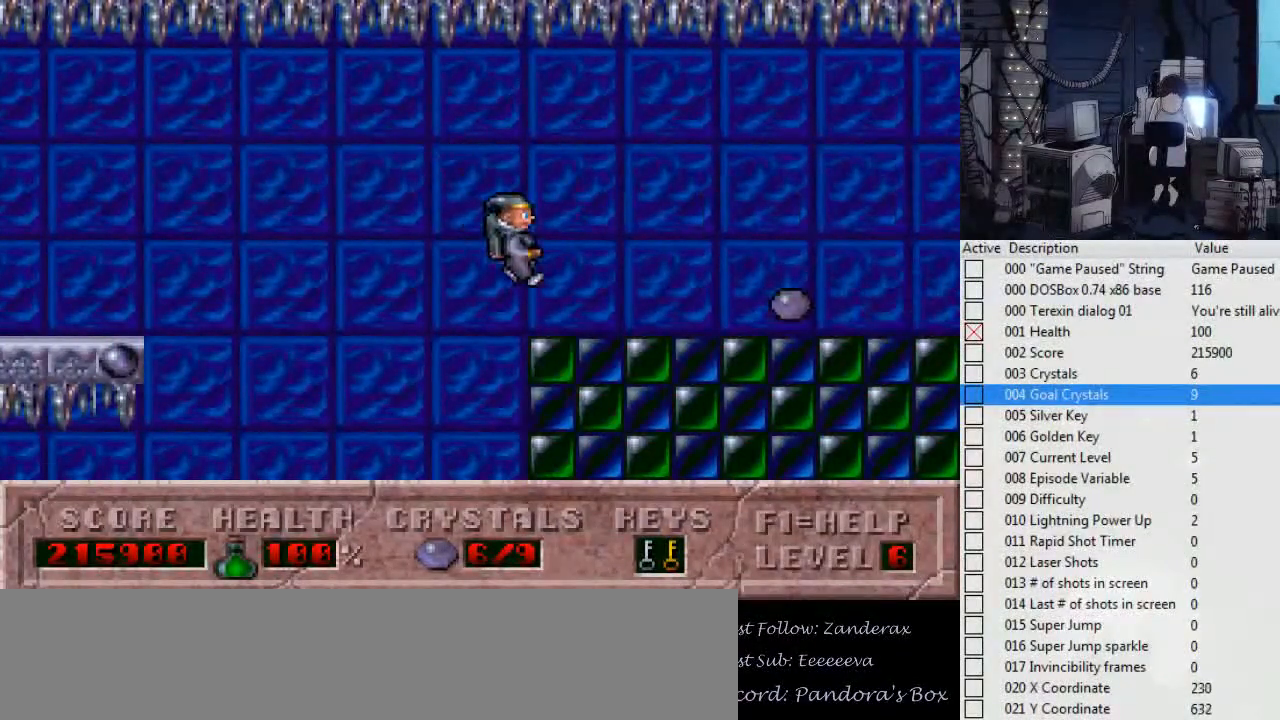
{"keys": ["left"], "events": [[167, "right", "up"], [500, "left", "down"]]}
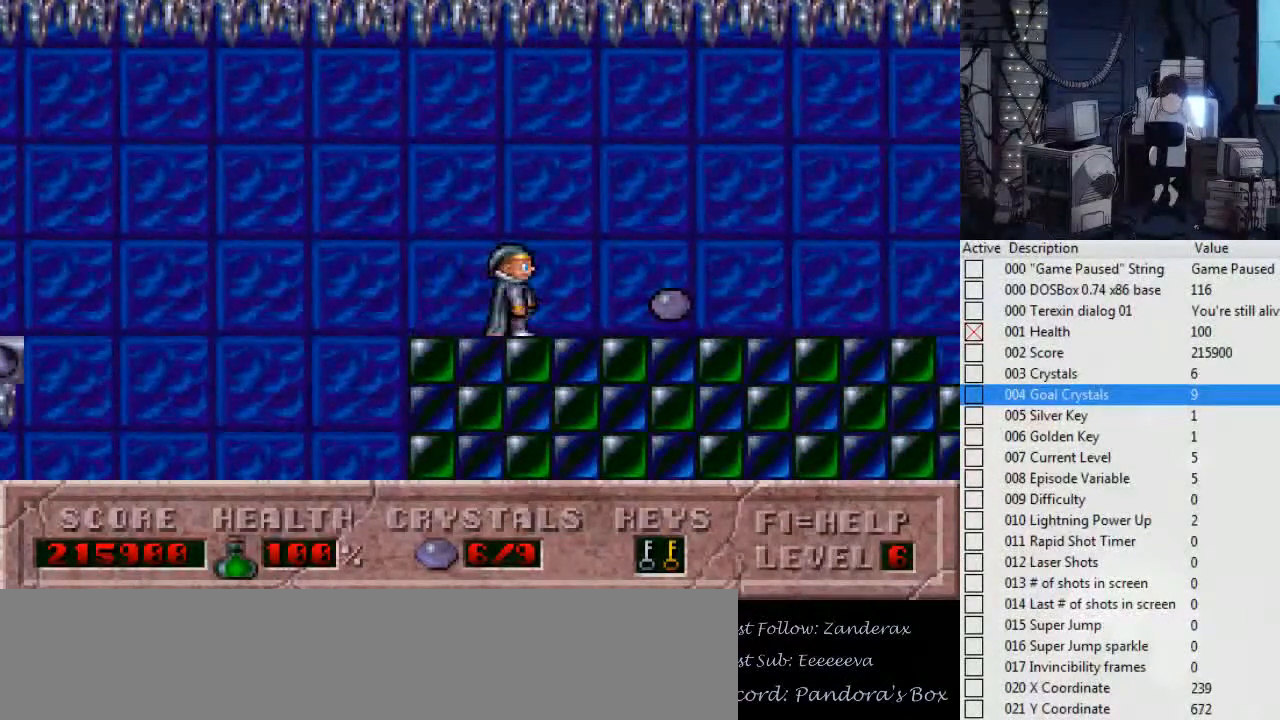
{"keys": ["ctrl_l"], "events": [[134, "left", "up"], [500, "ctrl_l", "down"]]}
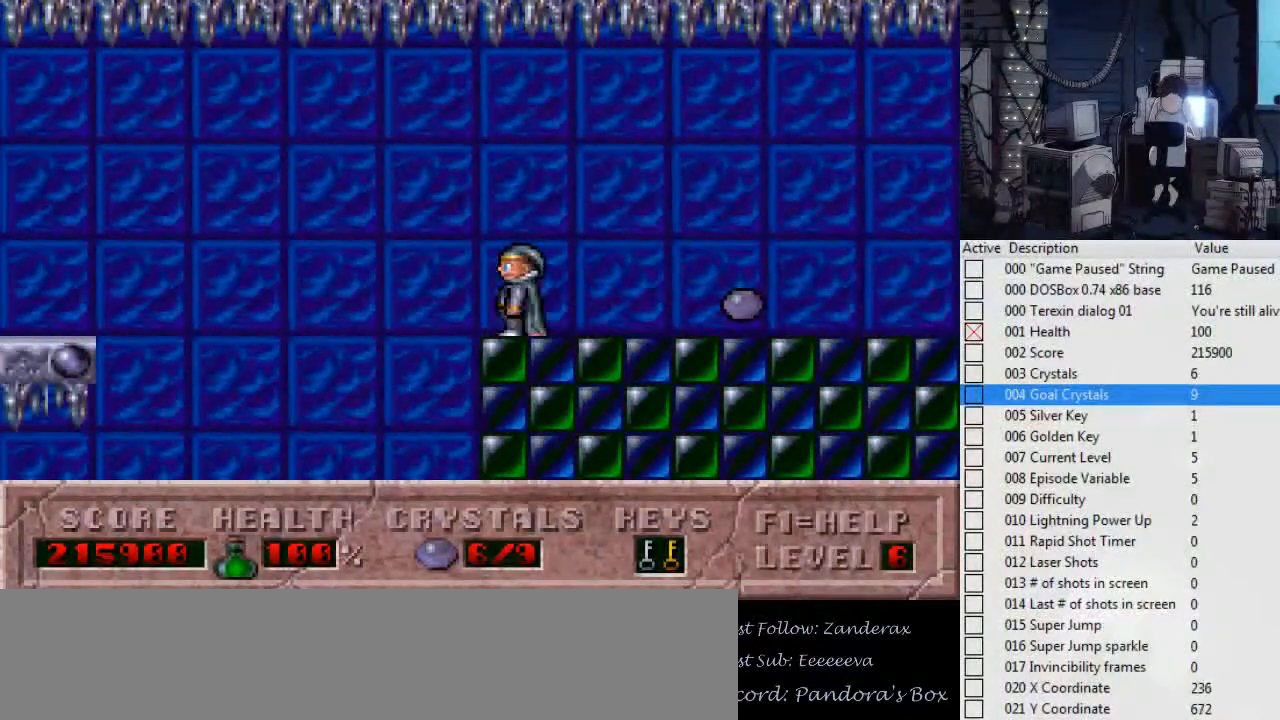
{"keys": [], "events": [[100, "right", "down"], [267, "ctrl_l", "up"], [267, "left", "down"], [267, "right", "up"], [434, "left", "up"]]}